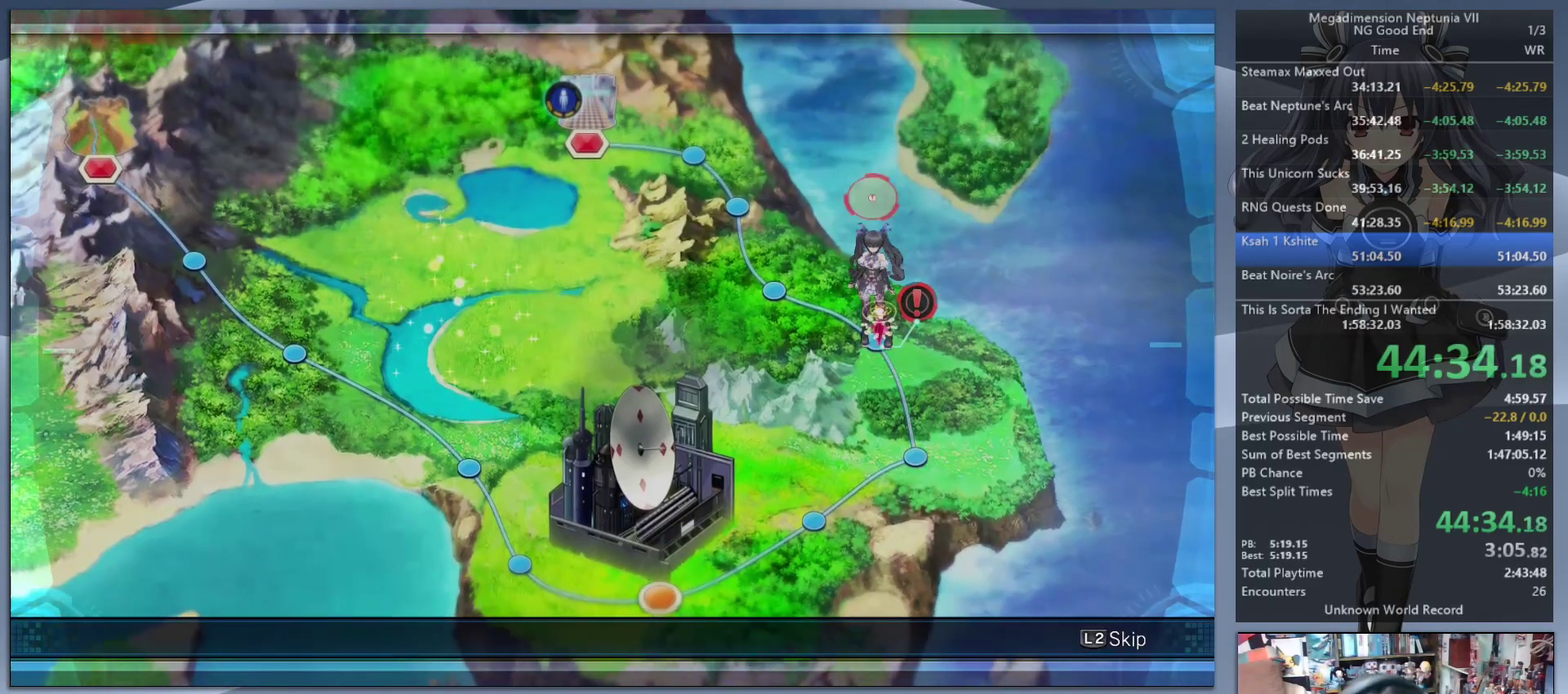
Gameplay with a controller (PlayStation layout); each line is a JSON object with the inputs held at the frame after it. "events" lists button and stick changes between this image and that frame as [ms after this image, input, new state], when the widget could be followed in between. Not read: L3 R3.
{"buttons": ["L2"], "left_stick": "center", "right_stick": "center", "events": []}
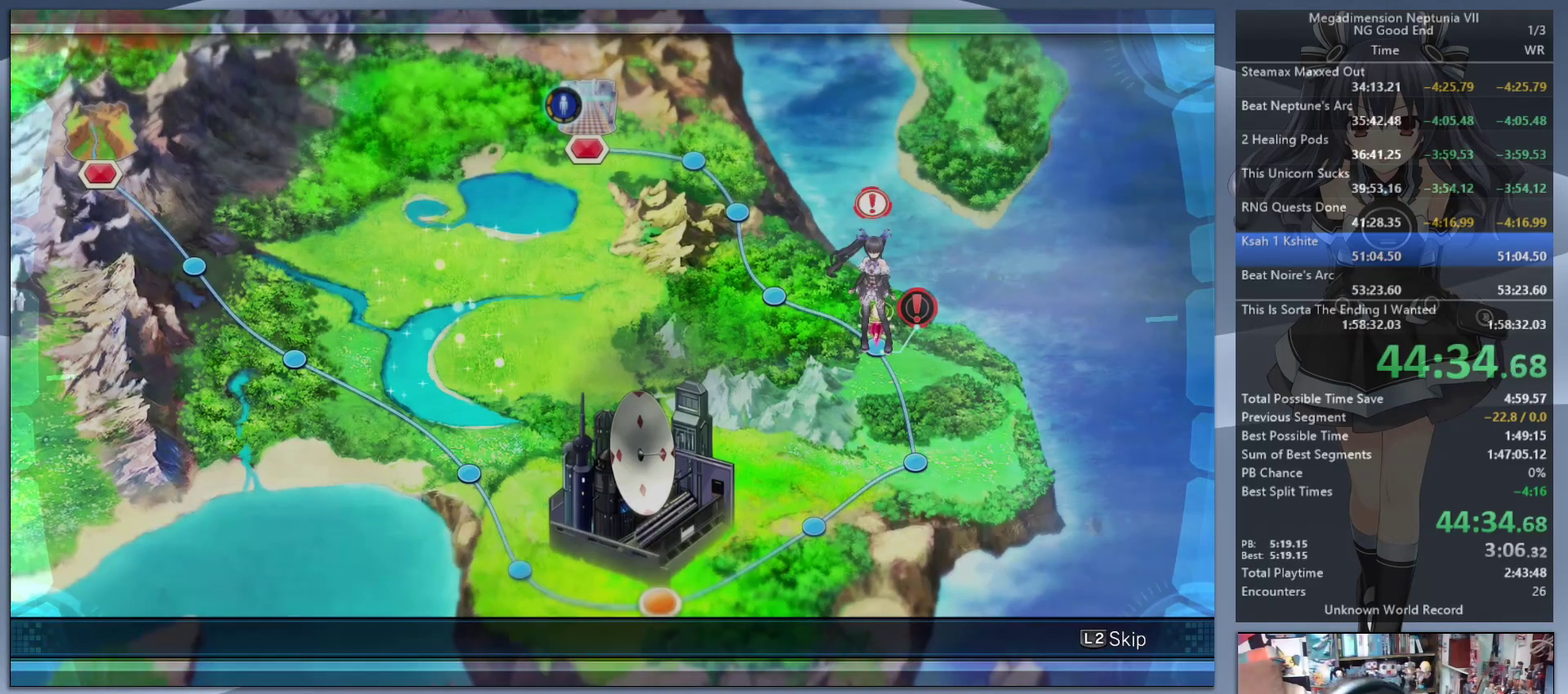
{"buttons": ["L2"], "left_stick": "center", "right_stick": "center", "events": []}
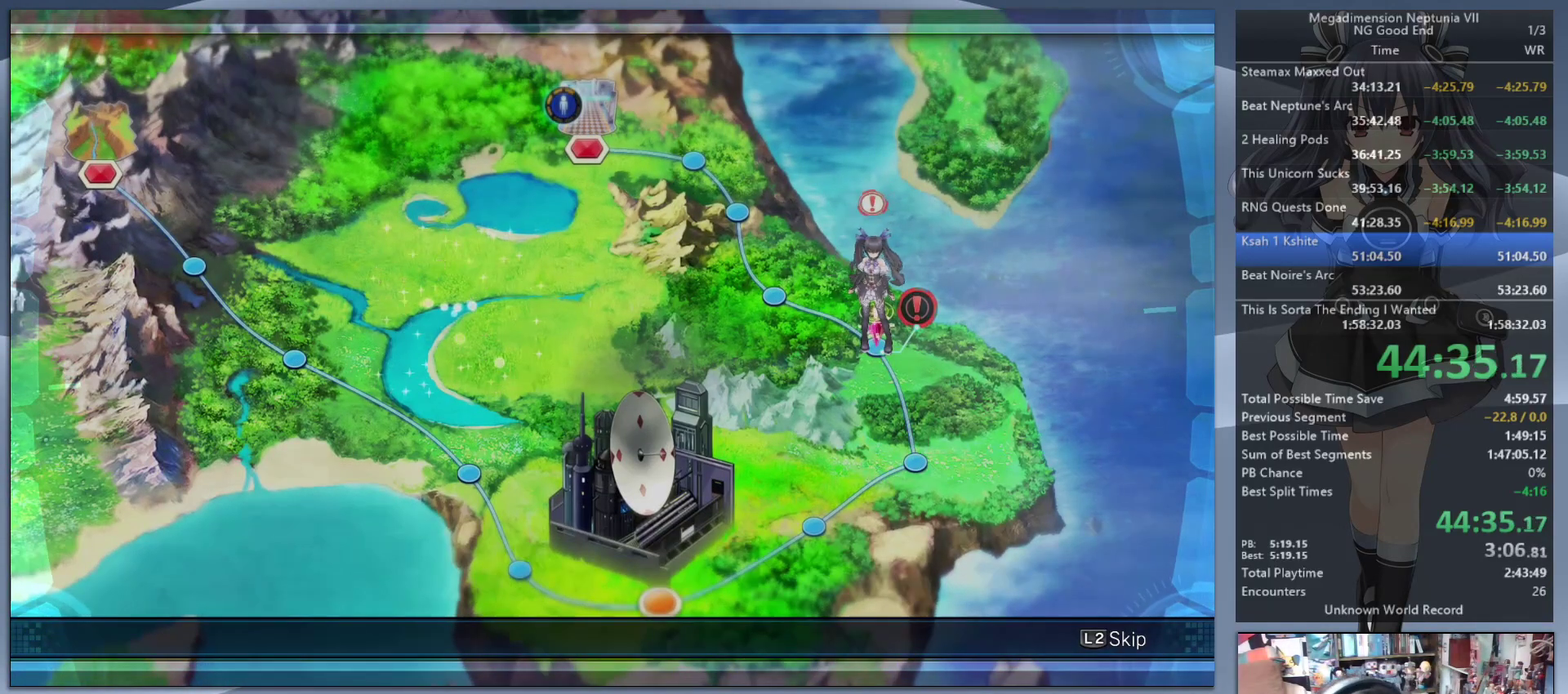
{"buttons": ["L2"], "left_stick": "center", "right_stick": "center", "events": []}
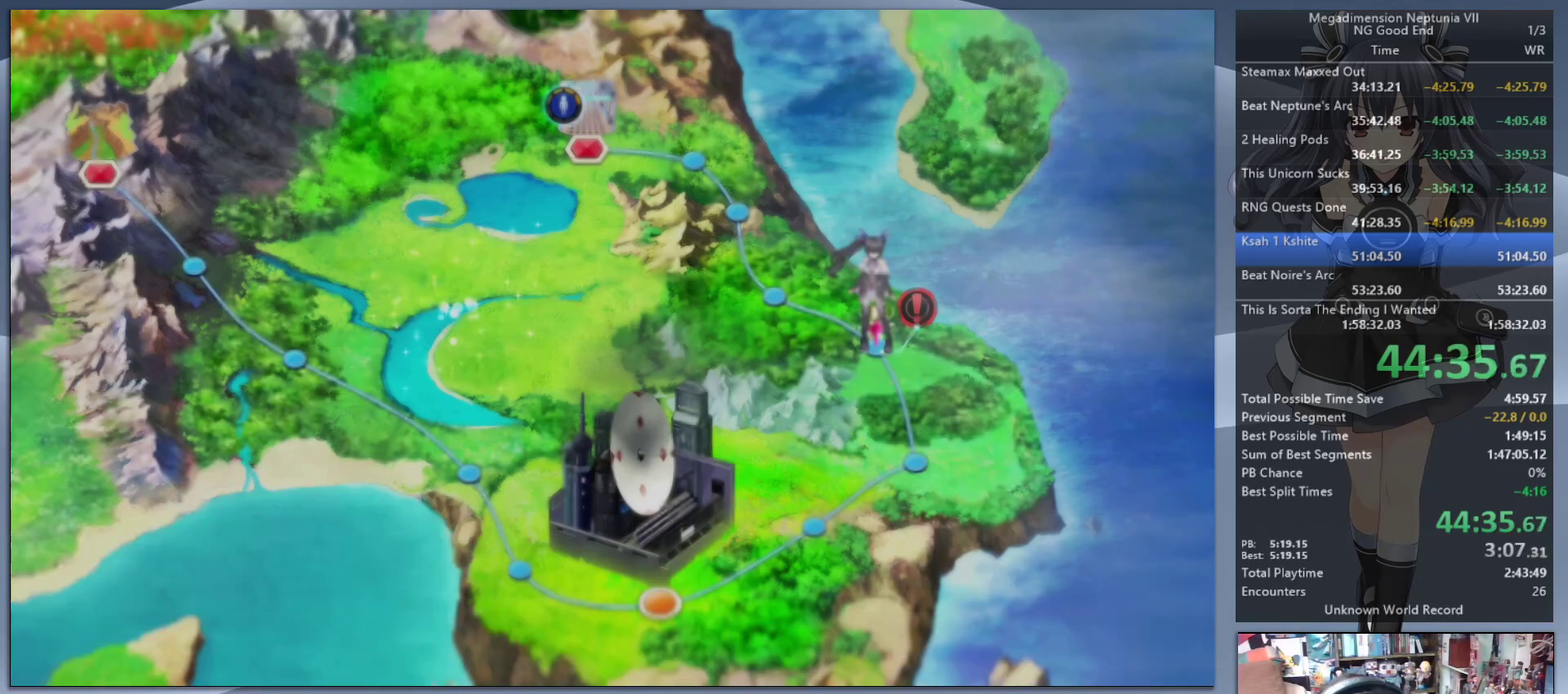
{"buttons": ["L2", "DPAD_UP"], "left_stick": "center", "right_stick": "center", "events": [[300, "L2", "up"], [400, "L2", "down"], [433, "DPAD_UP", "down"]]}
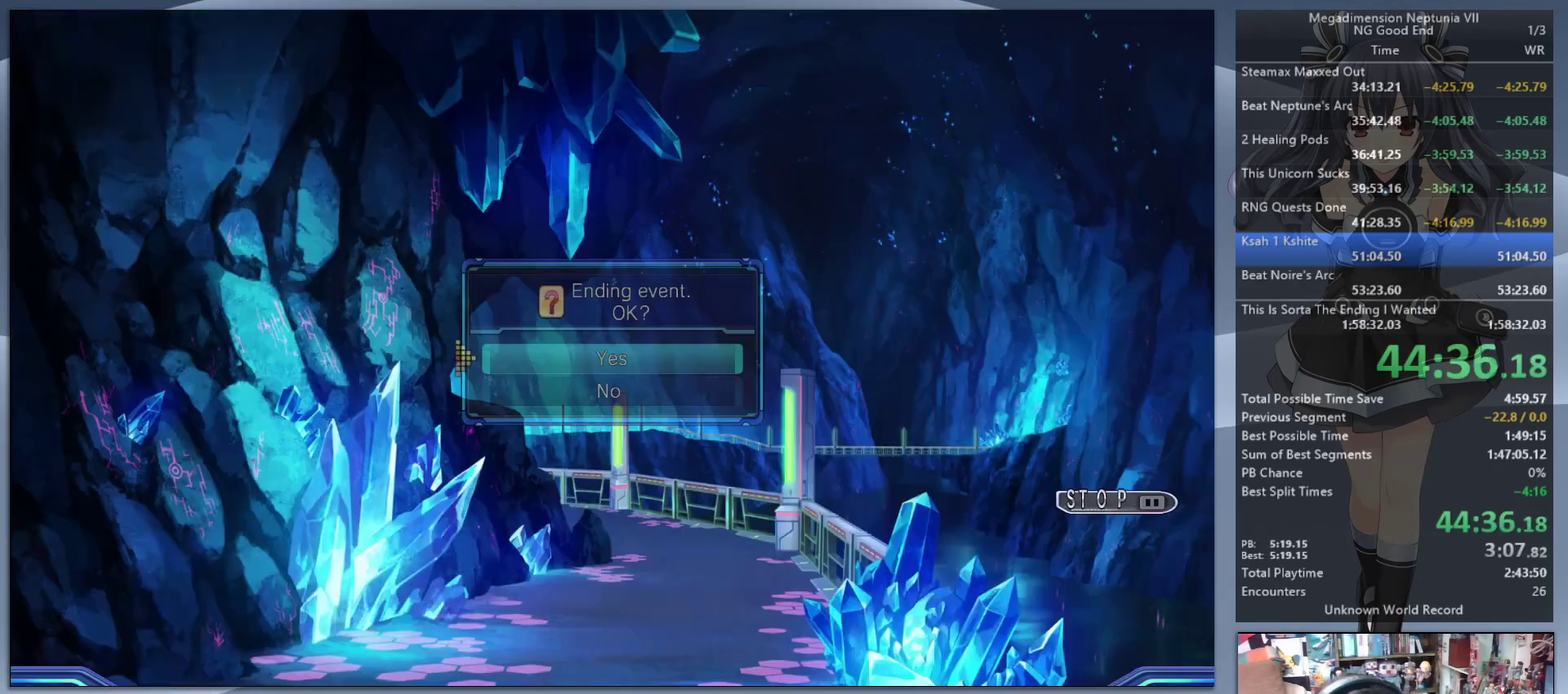
{"buttons": ["L2"], "left_stick": "up-left", "right_stick": "center", "events": [[33, "CROSS", "down"], [100, "CROSS", "up"], [100, "DPAD_UP", "up"], [167, "CROSS", "down"], [267, "CROSS", "up"], [467, "left_stick", "up-left"]]}
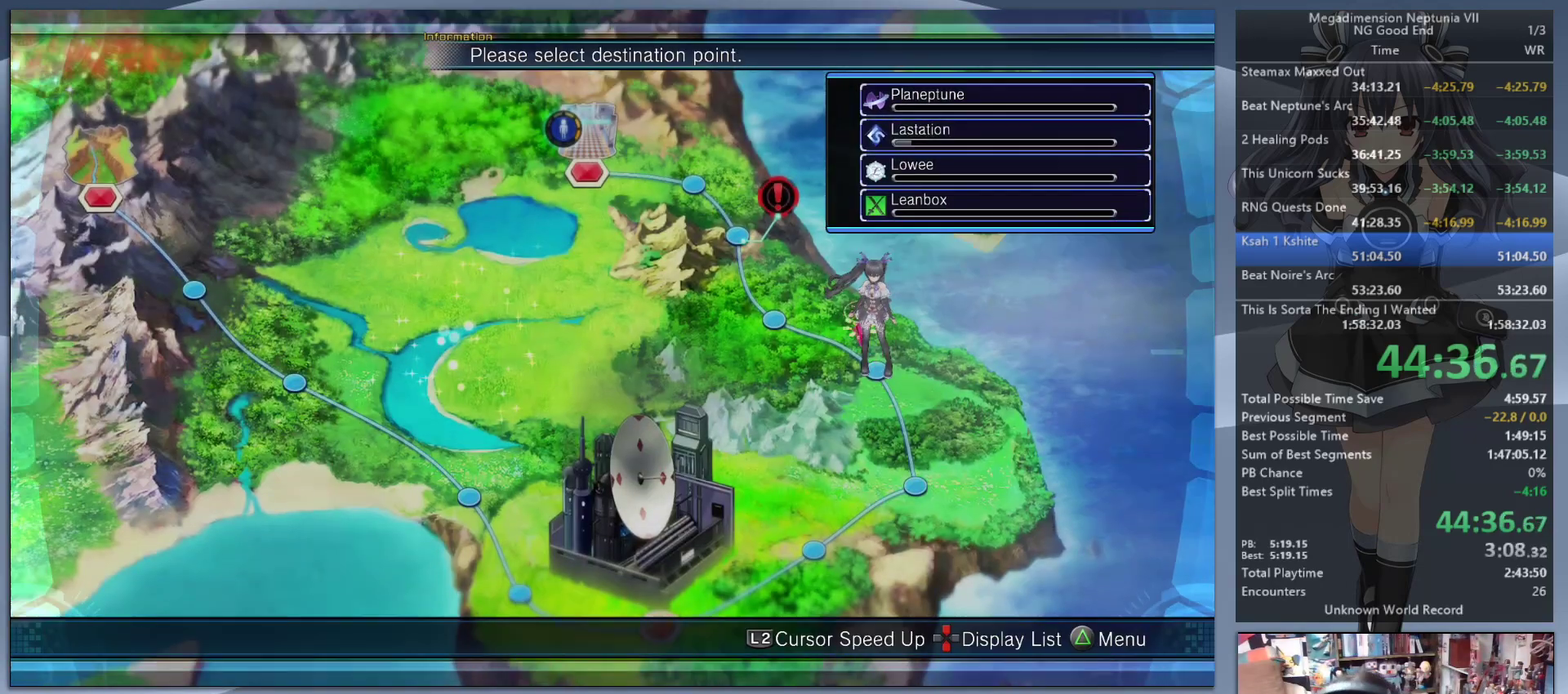
{"buttons": ["L2"], "left_stick": "down-right", "right_stick": "center", "events": [[267, "left_stick", "center"], [467, "left_stick", "down-right"]]}
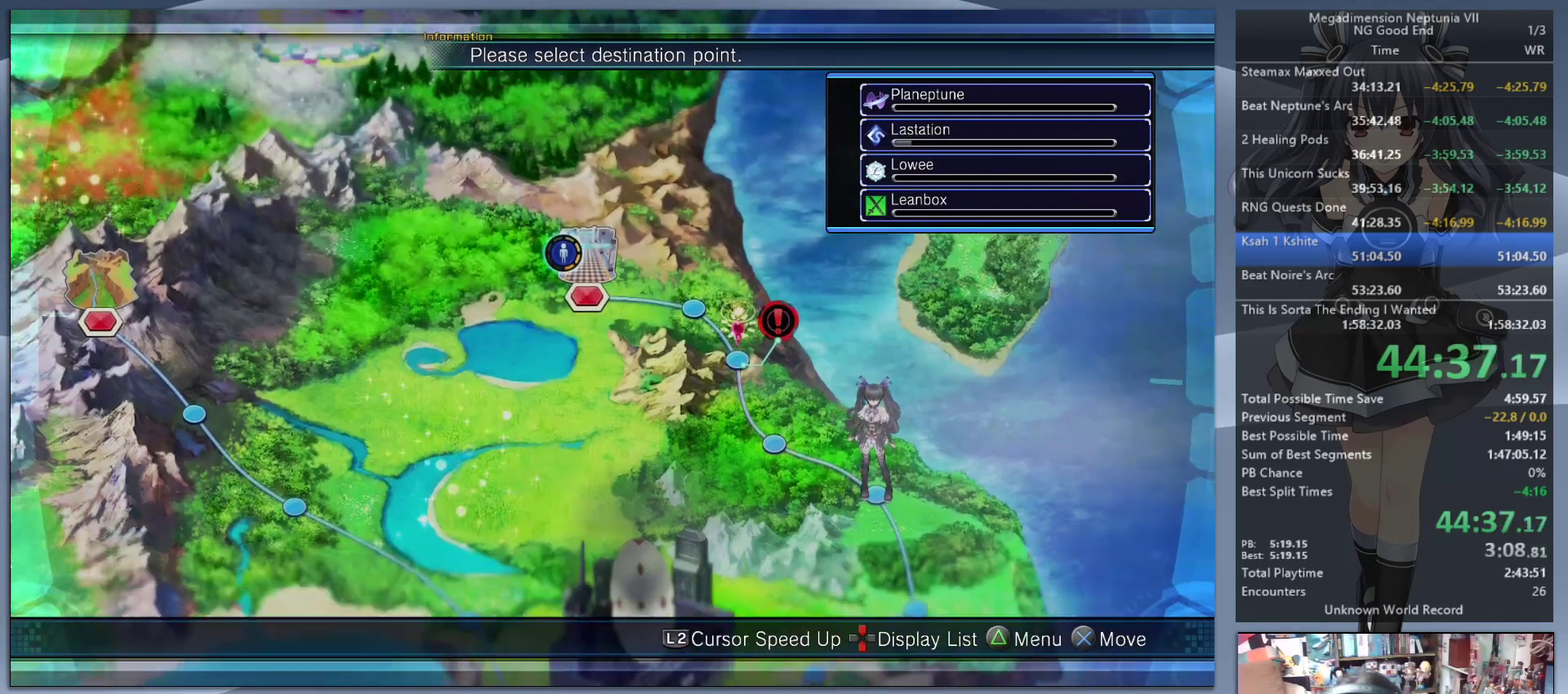
{"buttons": ["L2"], "left_stick": "center", "right_stick": "center", "events": [[33, "left_stick", "center"], [100, "CROSS", "down"], [233, "CROSS", "up"]]}
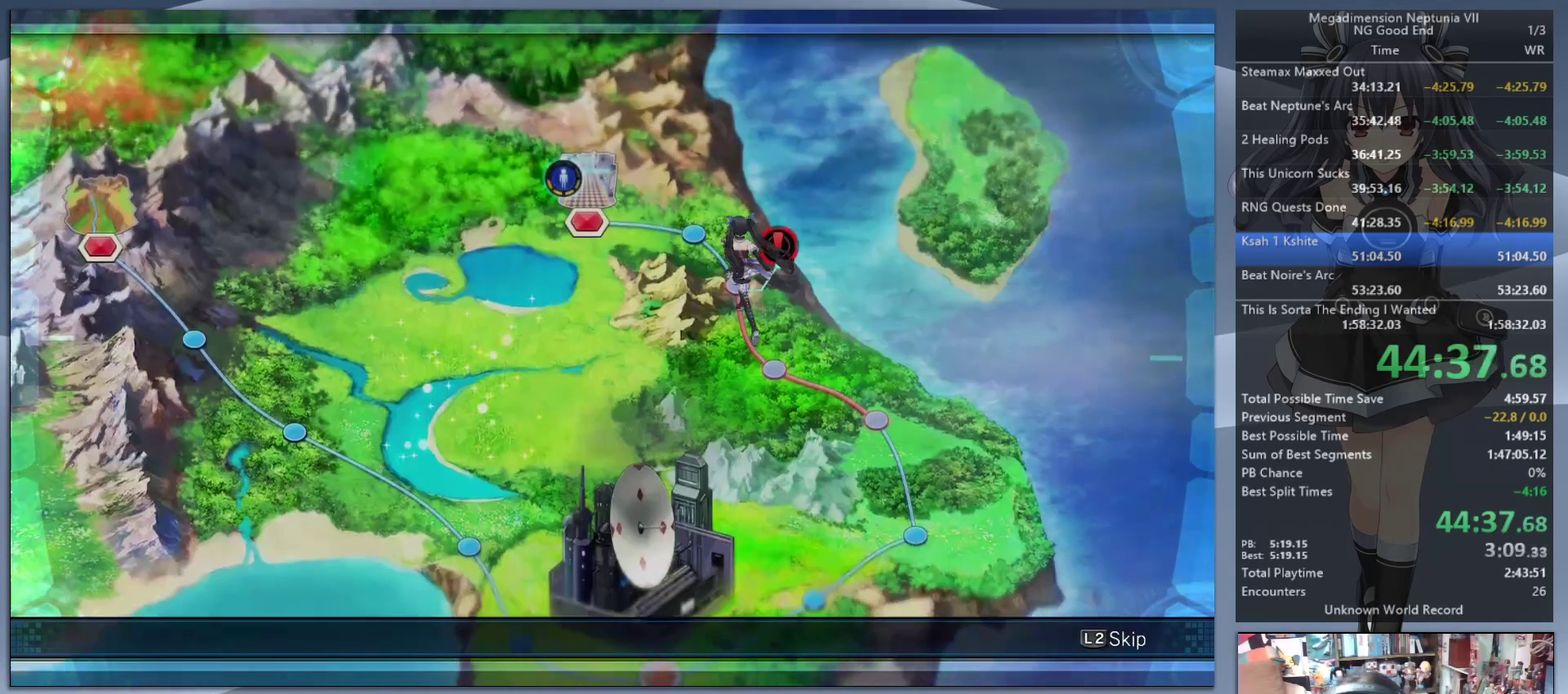
{"buttons": ["L2"], "left_stick": "center", "right_stick": "center", "events": [[267, "CROSS", "down"], [400, "CROSS", "up"]]}
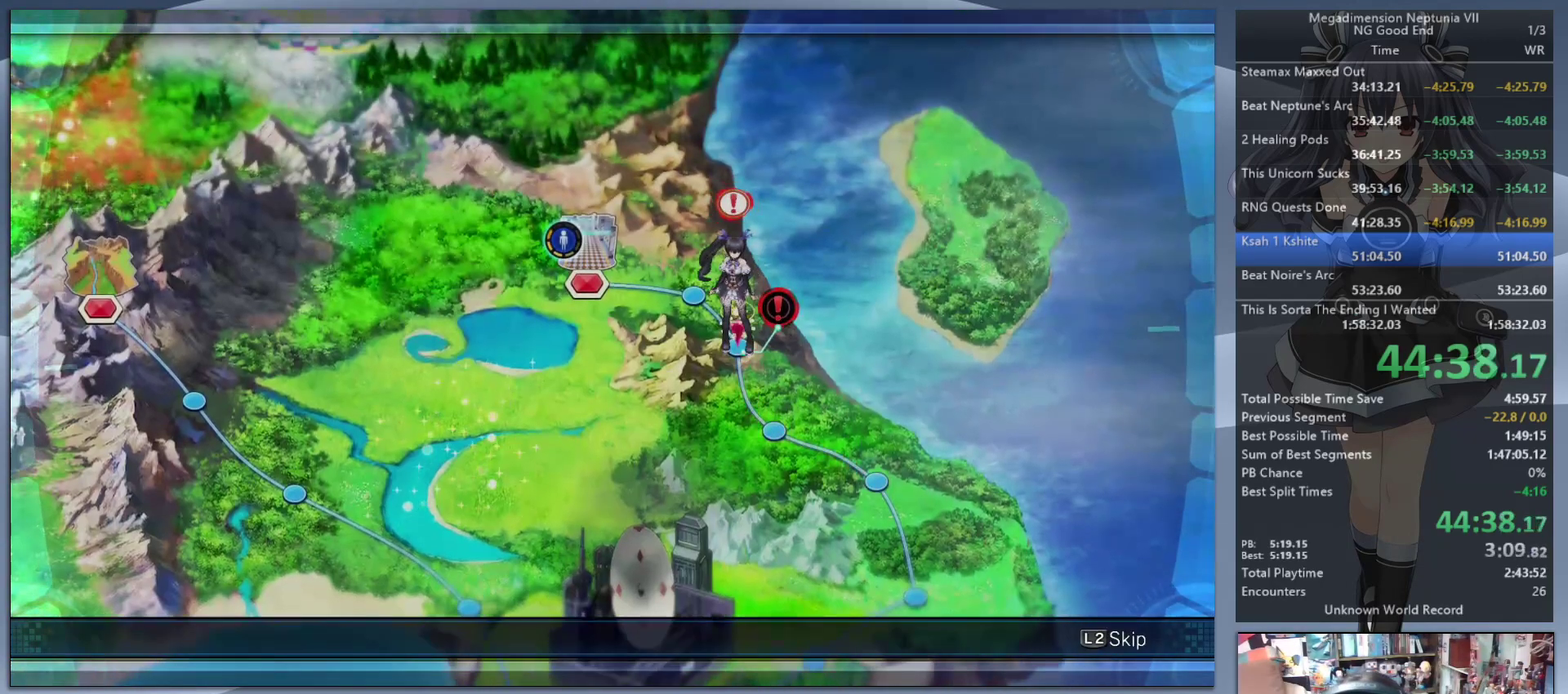
{"buttons": ["L2"], "left_stick": "center", "right_stick": "center", "events": []}
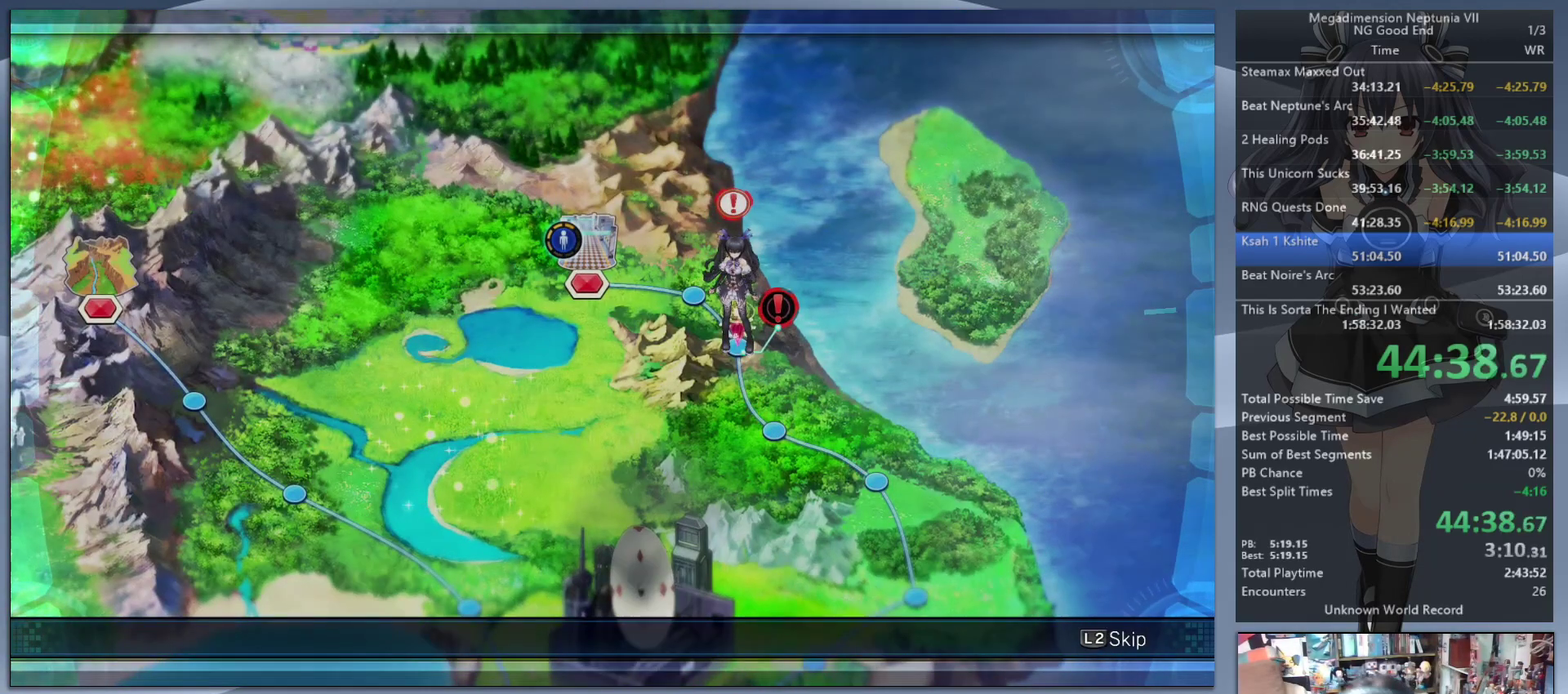
{"buttons": ["L2"], "left_stick": "center", "right_stick": "center", "events": []}
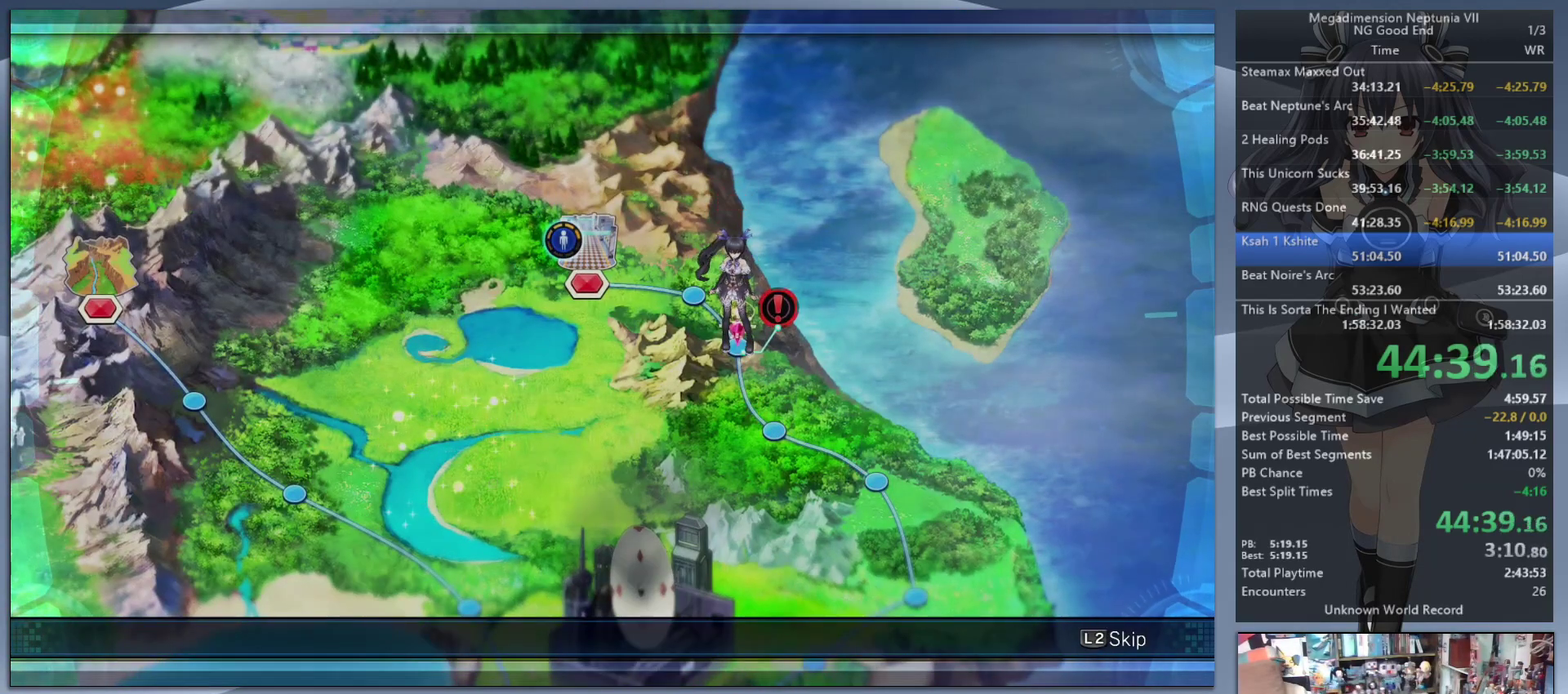
{"buttons": ["L2"], "left_stick": "center", "right_stick": "center", "events": []}
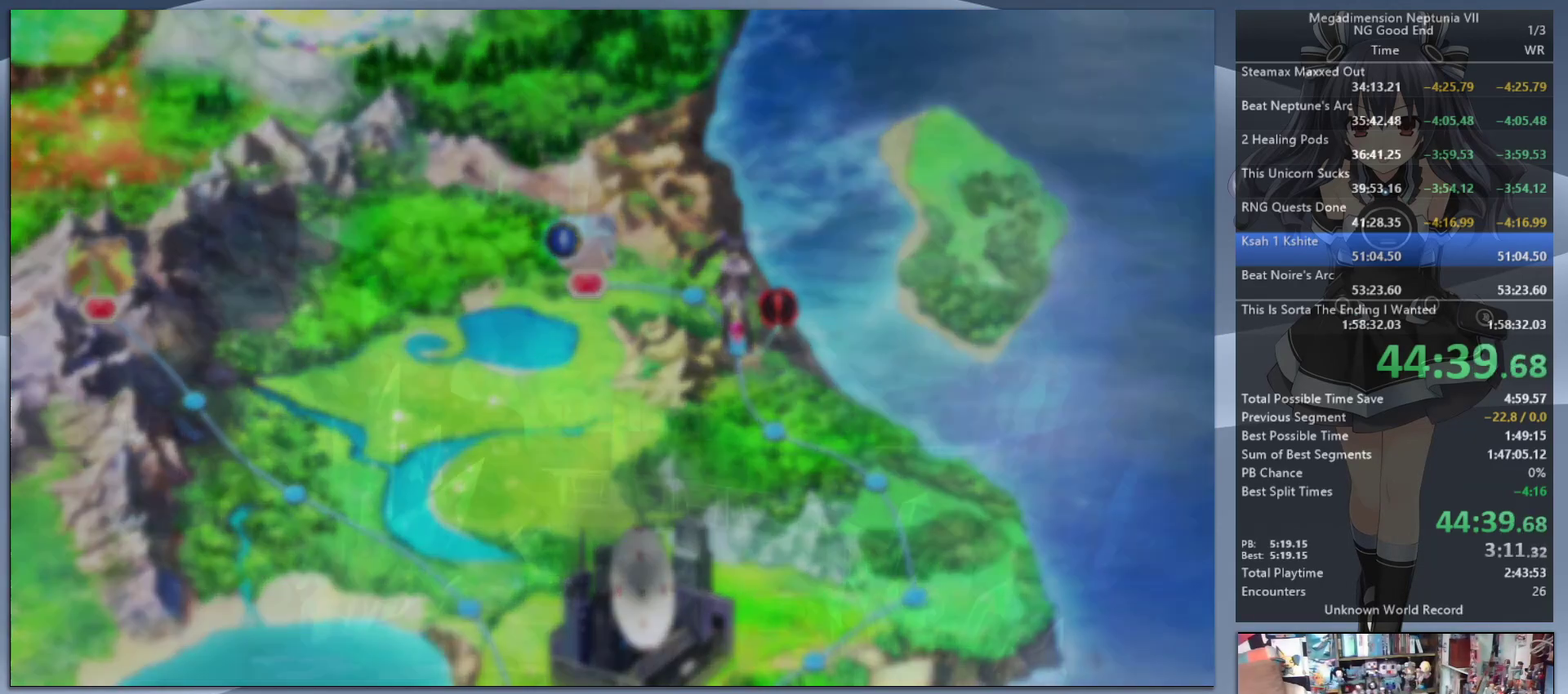
{"buttons": ["L2"], "left_stick": "center", "right_stick": "center", "events": [[33, "L2", "up"], [133, "L2", "down"], [167, "DPAD_UP", "down"], [233, "CROSS", "down"], [333, "DPAD_UP", "up"], [500, "CROSS", "up"]]}
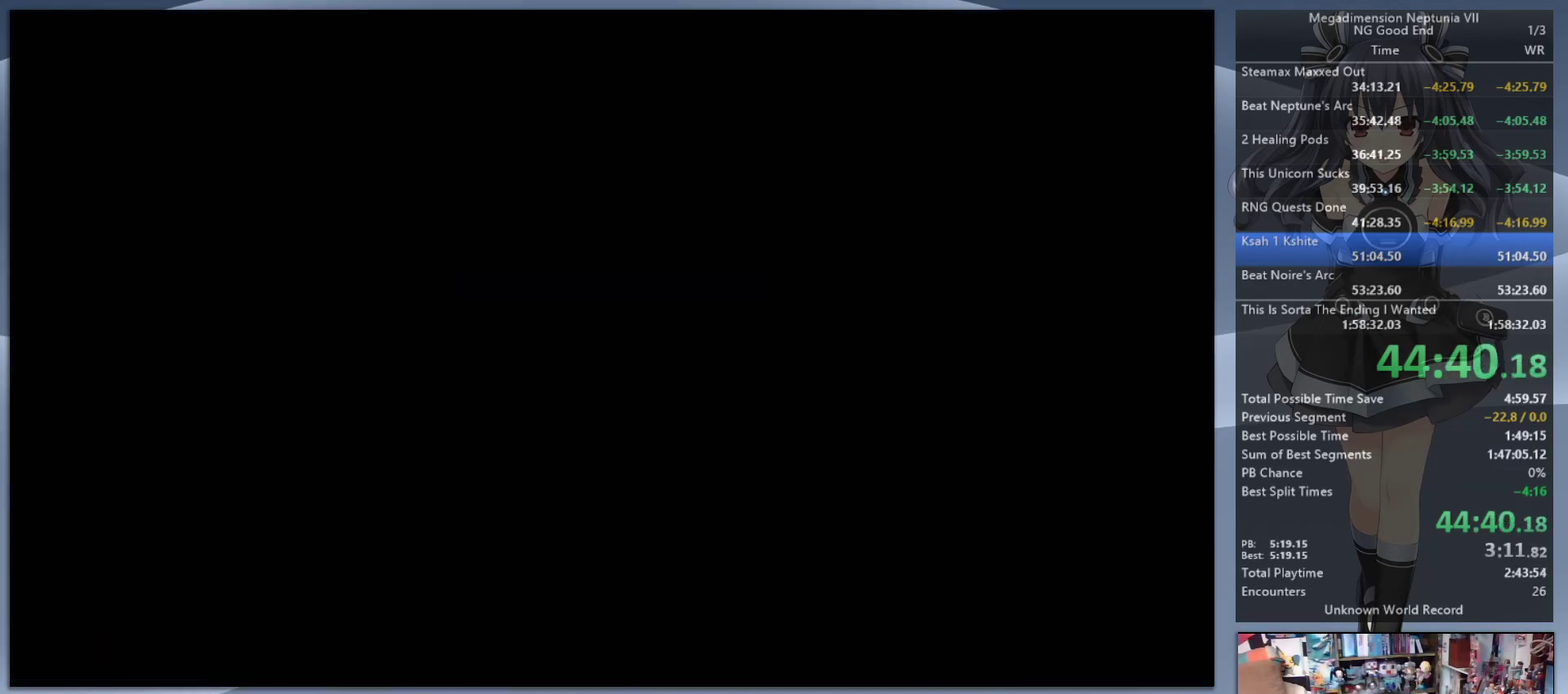
{"buttons": ["L2"], "left_stick": "center", "right_stick": "center", "events": []}
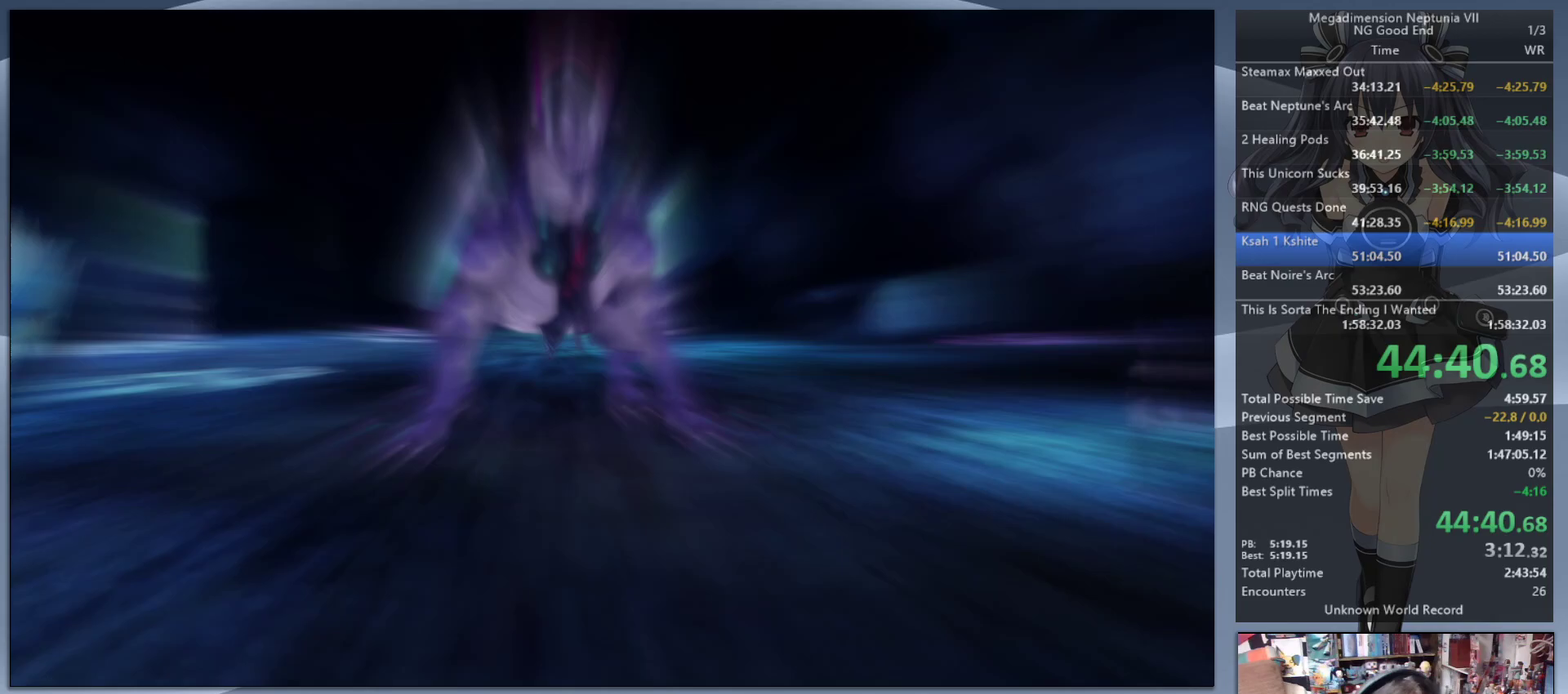
{"buttons": ["L2"], "left_stick": "center", "right_stick": "center", "events": []}
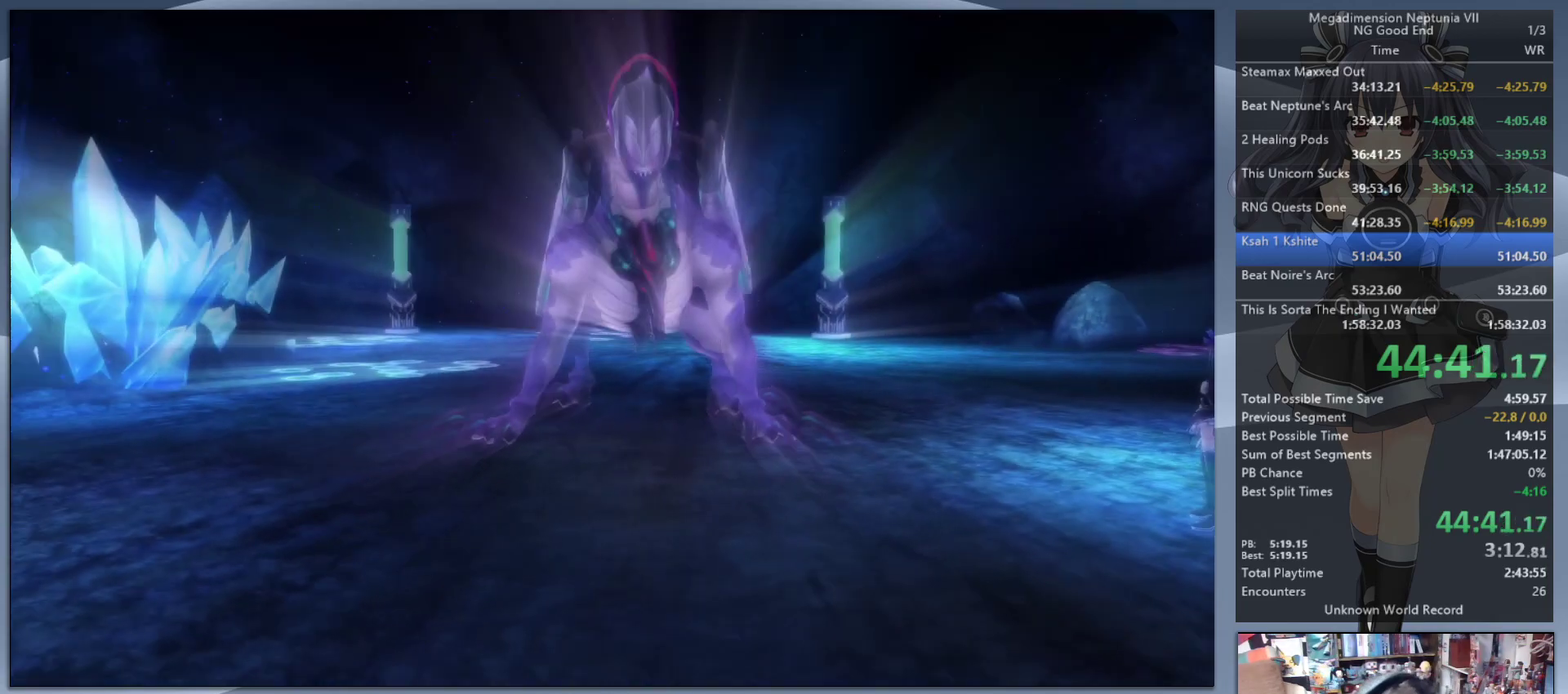
{"buttons": ["L2"], "left_stick": "center", "right_stick": "center", "events": []}
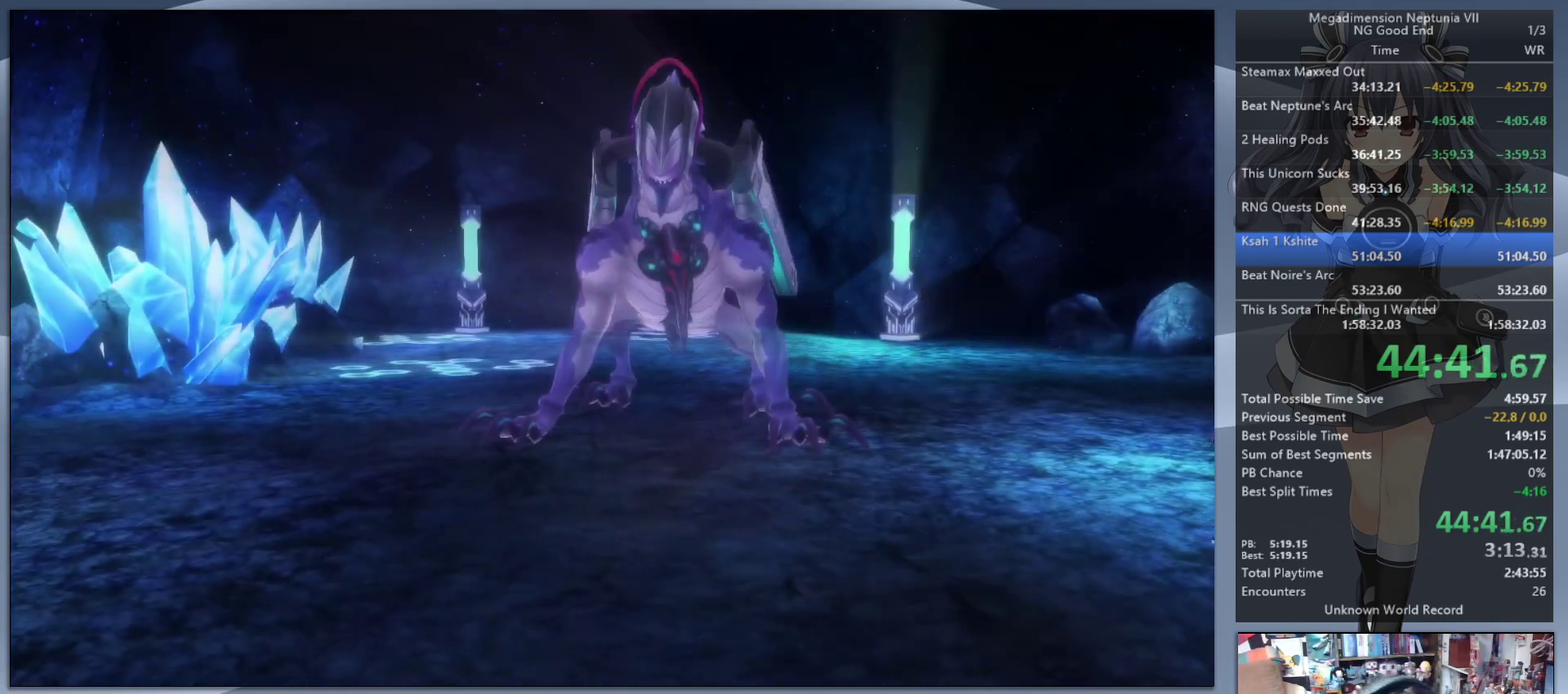
{"buttons": ["L2"], "left_stick": "center", "right_stick": "center", "events": []}
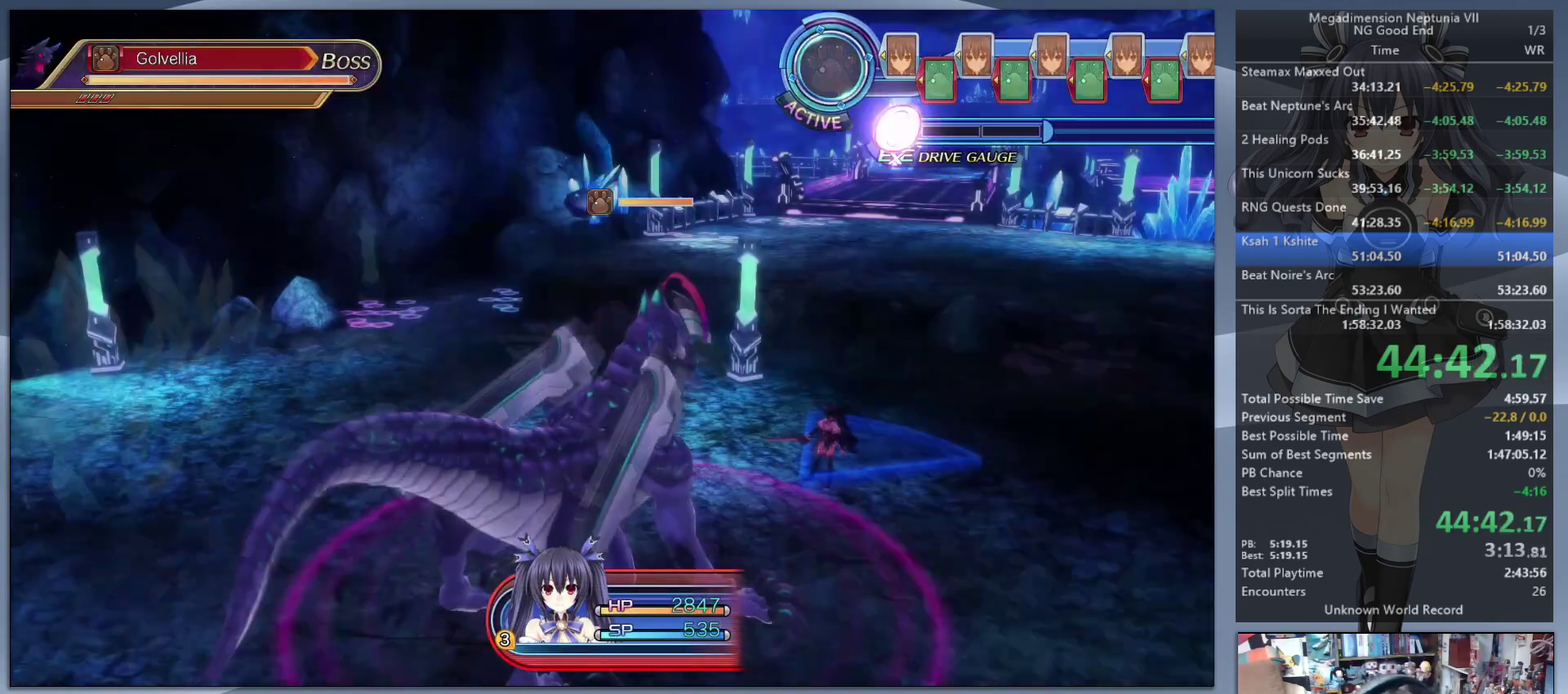
{"buttons": ["L2"], "left_stick": "center", "right_stick": "center", "events": []}
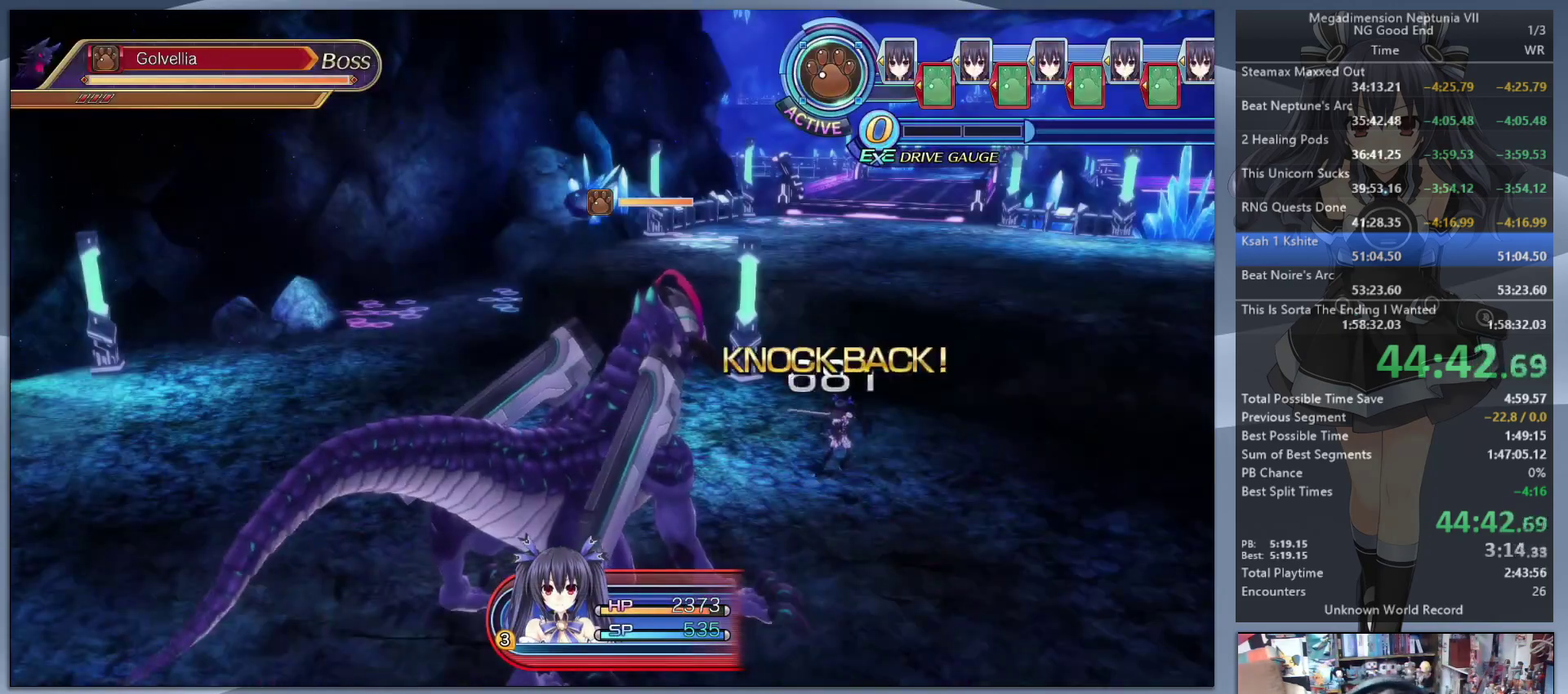
{"buttons": ["L2"], "left_stick": "center", "right_stick": "center", "events": []}
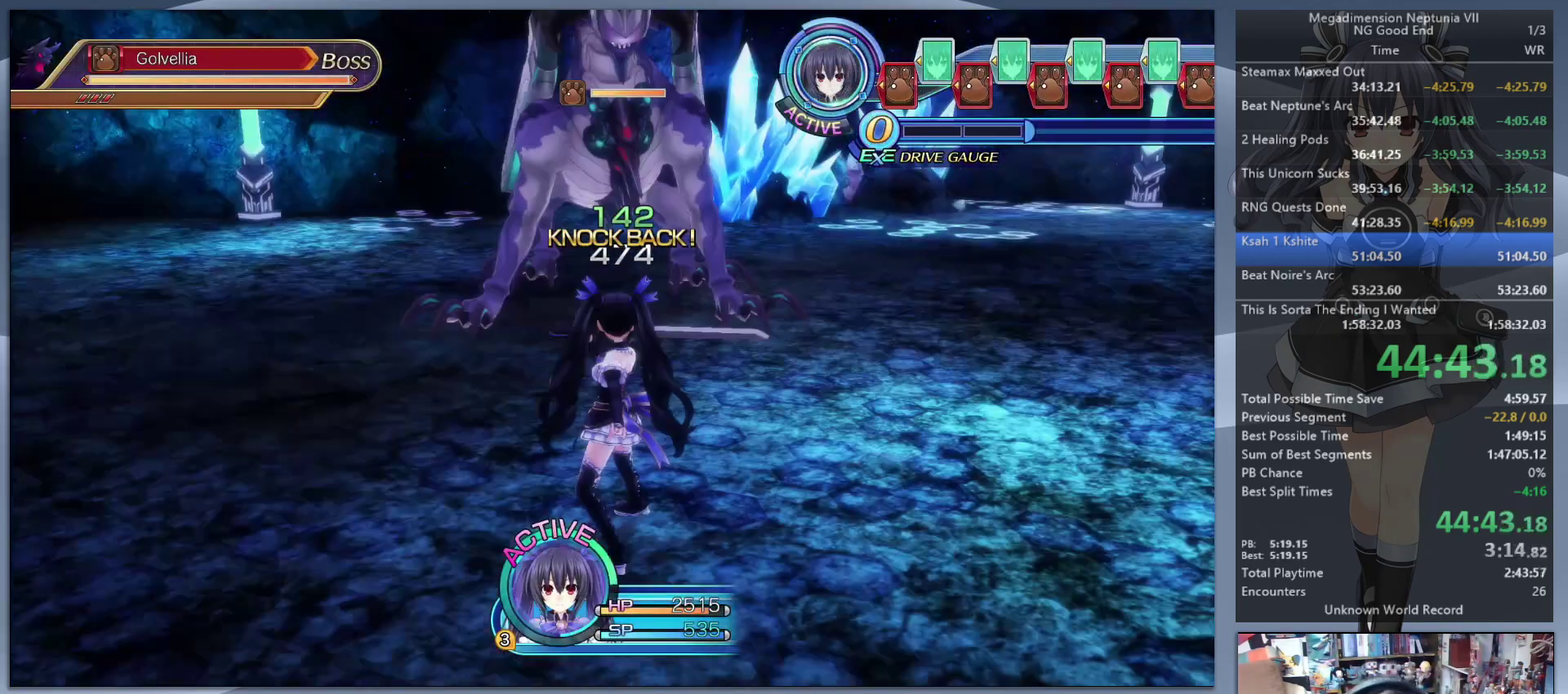
{"buttons": [], "left_stick": "right", "right_stick": "center", "events": [[100, "L2", "up"], [267, "CROSS", "down"], [333, "CROSS", "up"], [400, "CROSS", "down"], [467, "left_stick", "right"], [500, "CROSS", "up"]]}
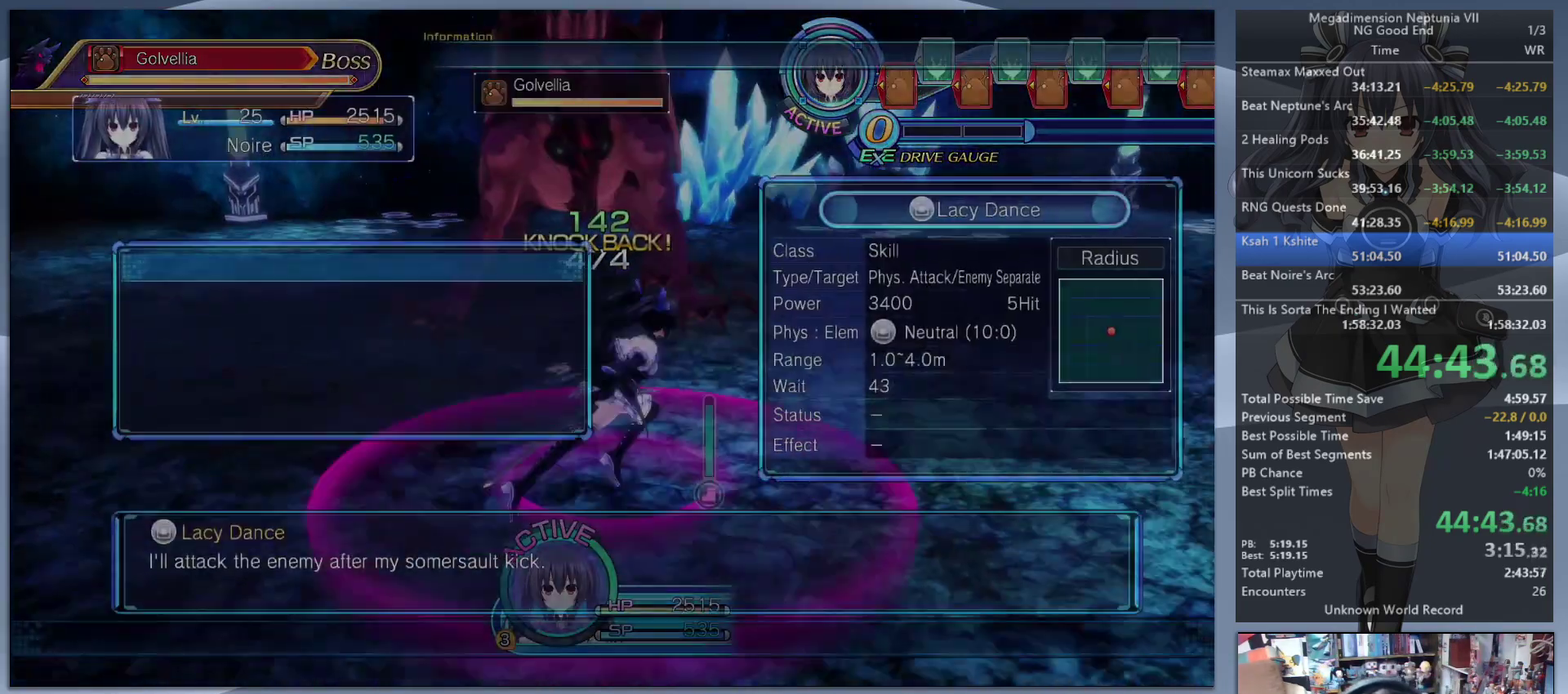
{"buttons": ["L2"], "left_stick": "up", "right_stick": "center", "events": [[267, "left_stick", "up-right"], [467, "left_stick", "up"], [500, "L2", "down"]]}
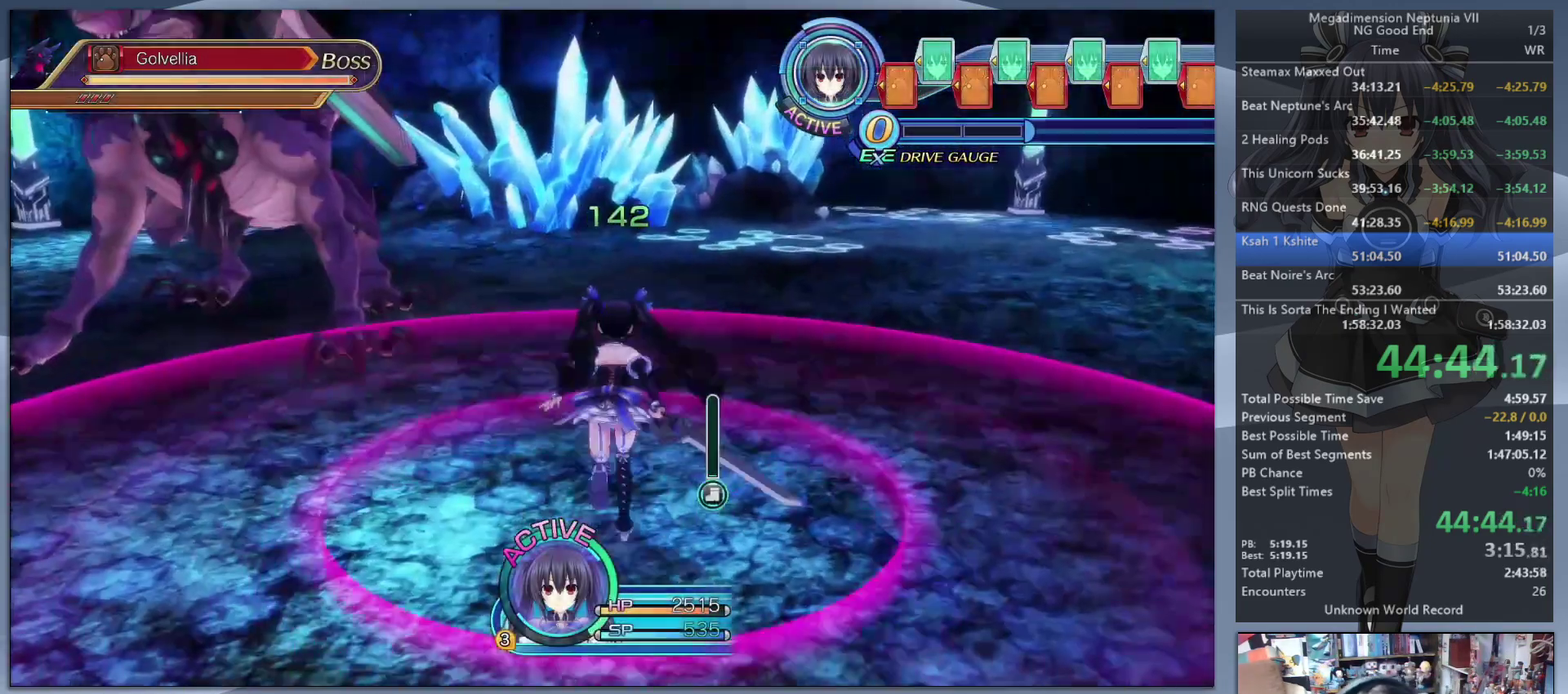
{"buttons": ["L2"], "left_stick": "center", "right_stick": "center", "events": [[67, "CROSS", "down"], [67, "left_stick", "up-left"], [167, "CROSS", "up"], [167, "left_stick", "center"], [233, "CROSS", "down"], [333, "CROSS", "up"]]}
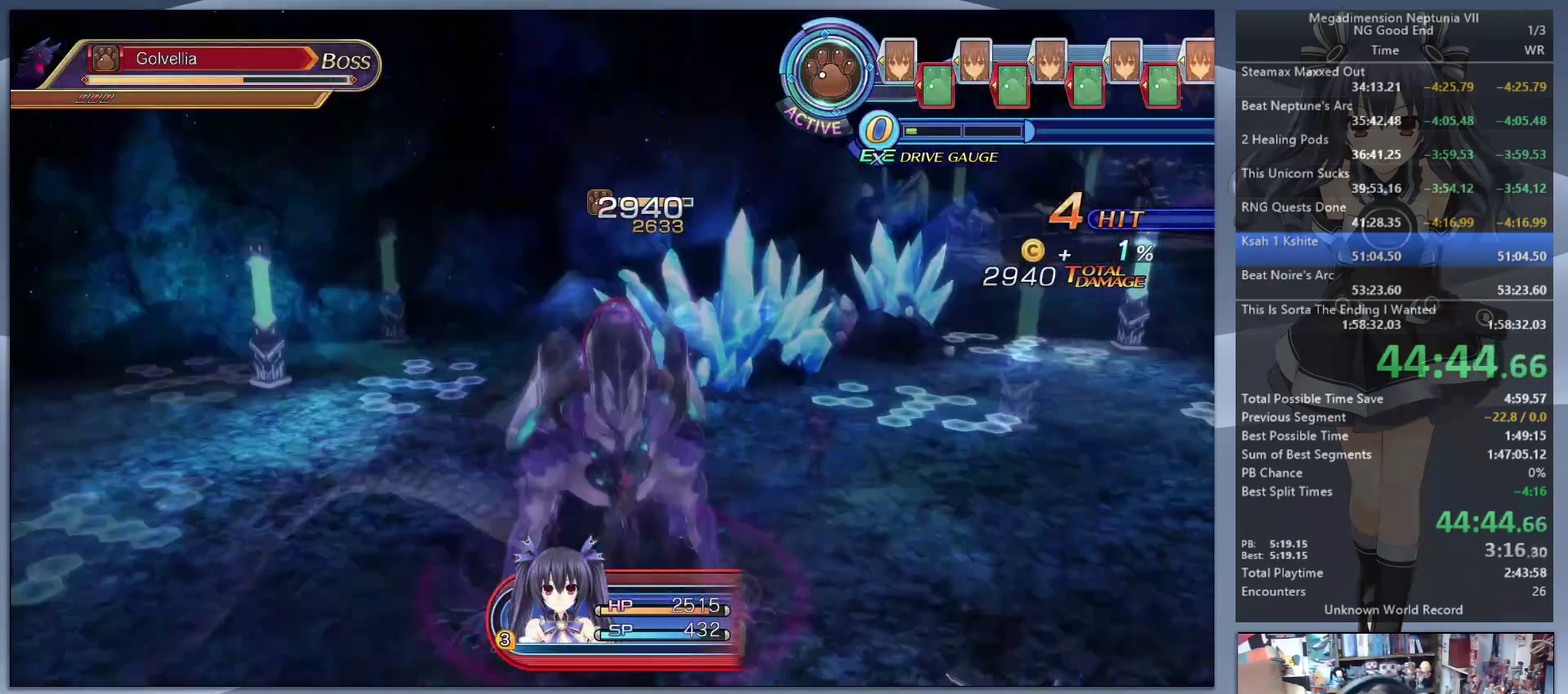
{"buttons": ["L2"], "left_stick": "center", "right_stick": "center", "events": []}
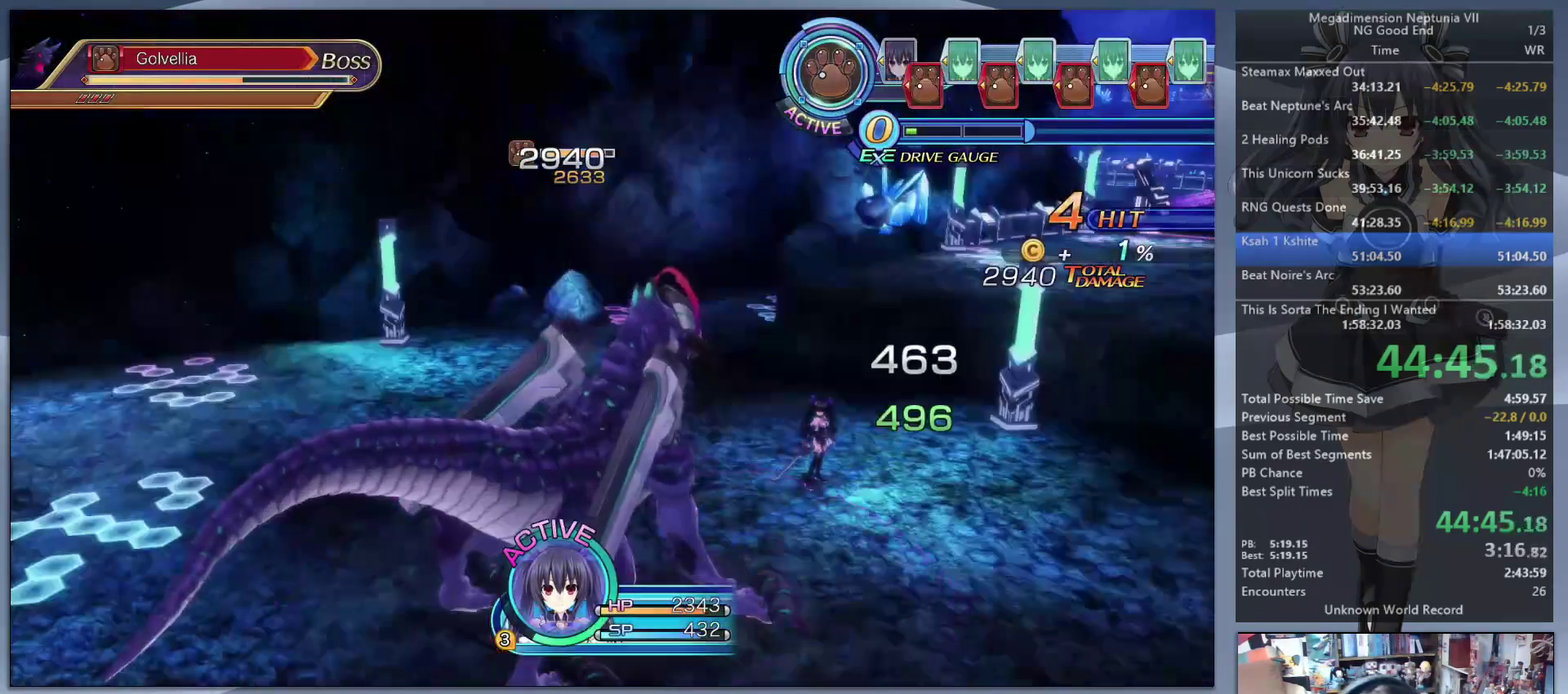
{"buttons": [], "left_stick": "center", "right_stick": "center"}
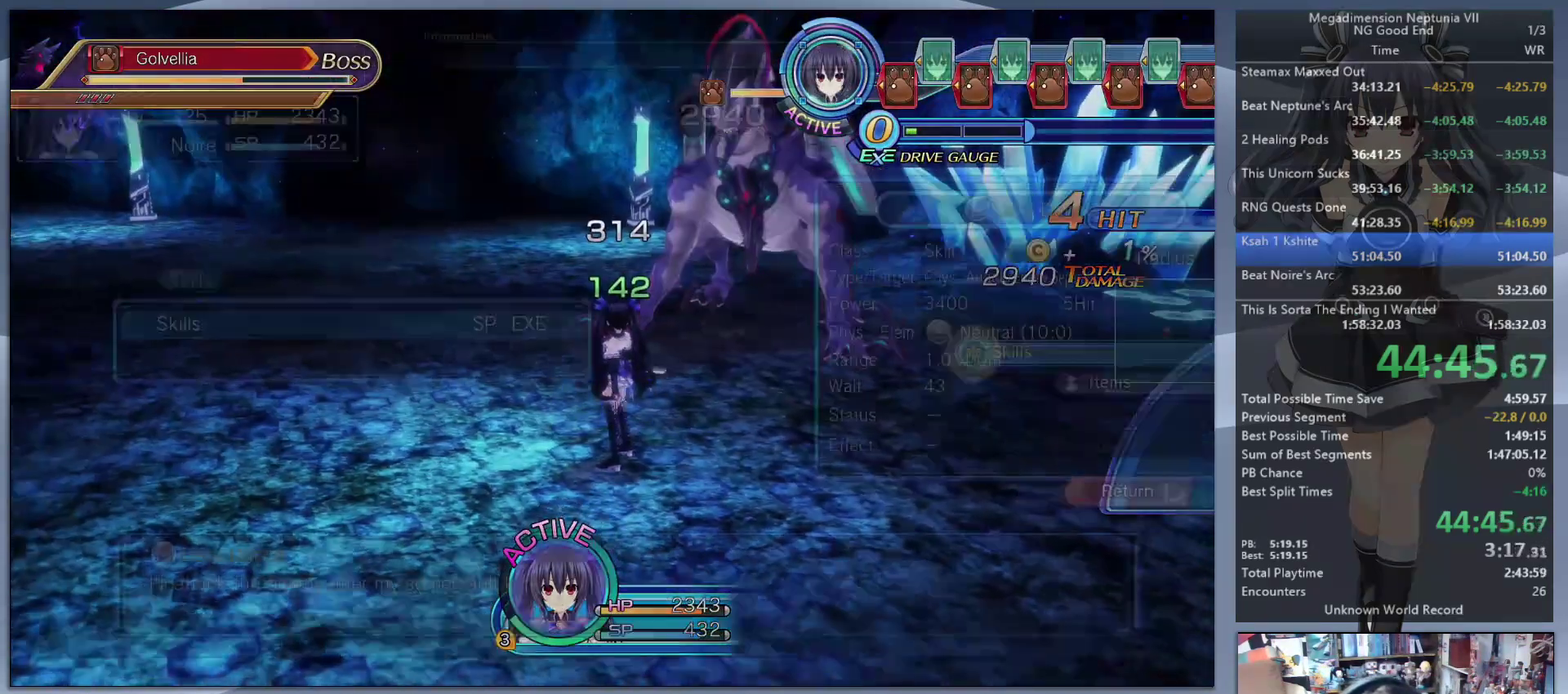
{"buttons": [], "left_stick": "right", "right_stick": "center"}
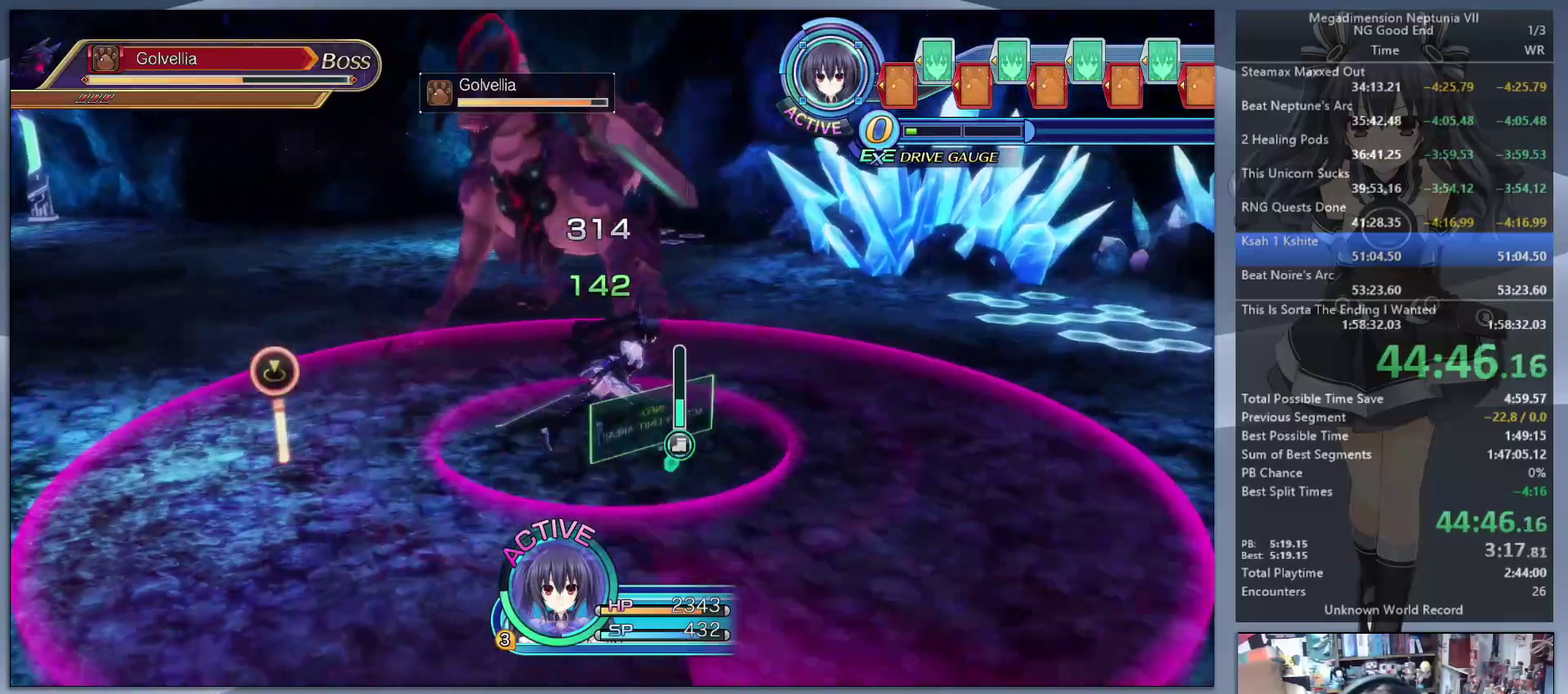
{"buttons": ["CROSS", "L2"], "left_stick": "center", "right_stick": "center", "events": [[133, "left_stick", "up-right"], [200, "L2", "down"], [200, "left_stick", "up"], [267, "CROSS", "down"], [333, "left_stick", "center"], [367, "CROSS", "up"], [433, "CROSS", "down"]]}
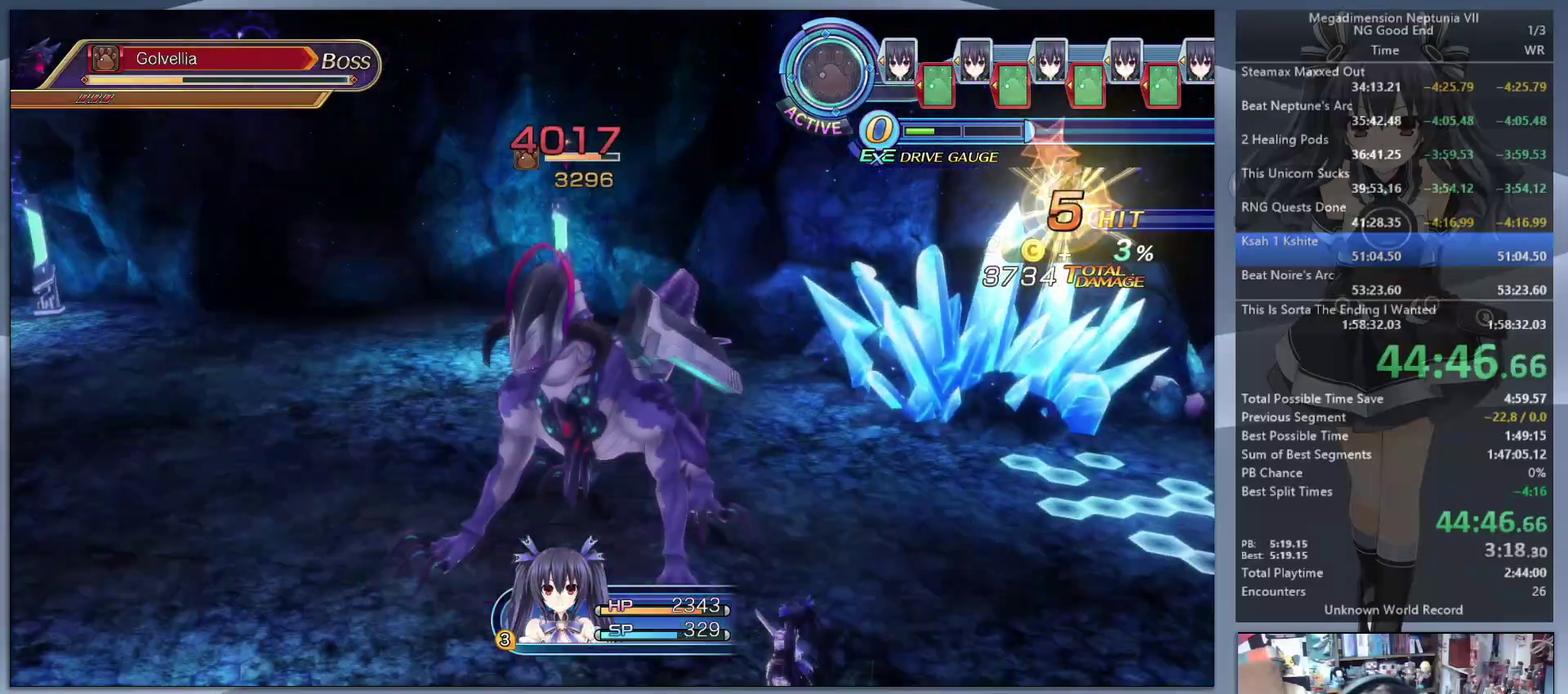
{"buttons": ["L2"], "left_stick": "center", "right_stick": "center", "events": [[33, "CROSS", "up"]]}
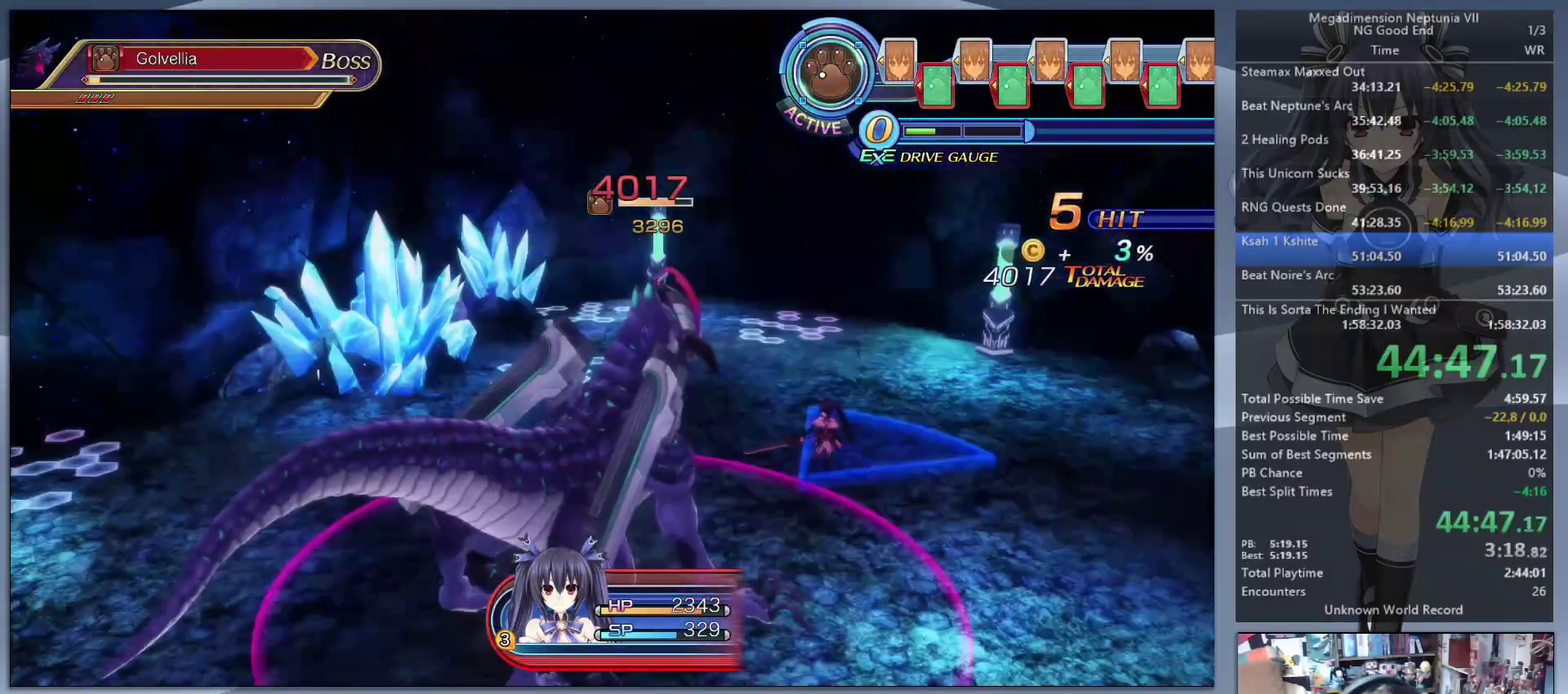
{"buttons": ["L2"], "left_stick": "center", "right_stick": "center", "events": []}
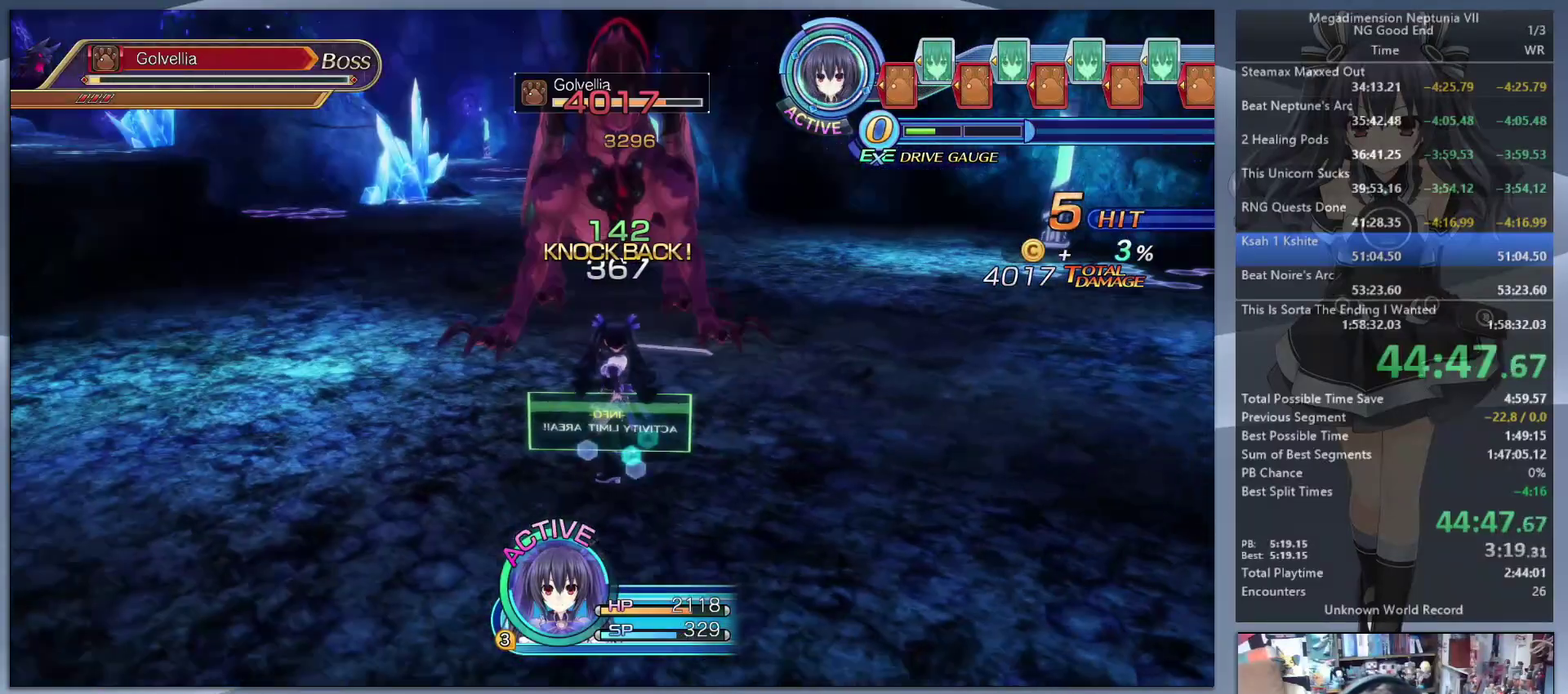
{"buttons": [], "left_stick": "left", "right_stick": "center", "events": [[100, "L2", "up"], [100, "TRIANGLE", "down"], [167, "TRIANGLE", "up"], [233, "CROSS", "down"], [467, "CROSS", "up"], [467, "left_stick", "left"]]}